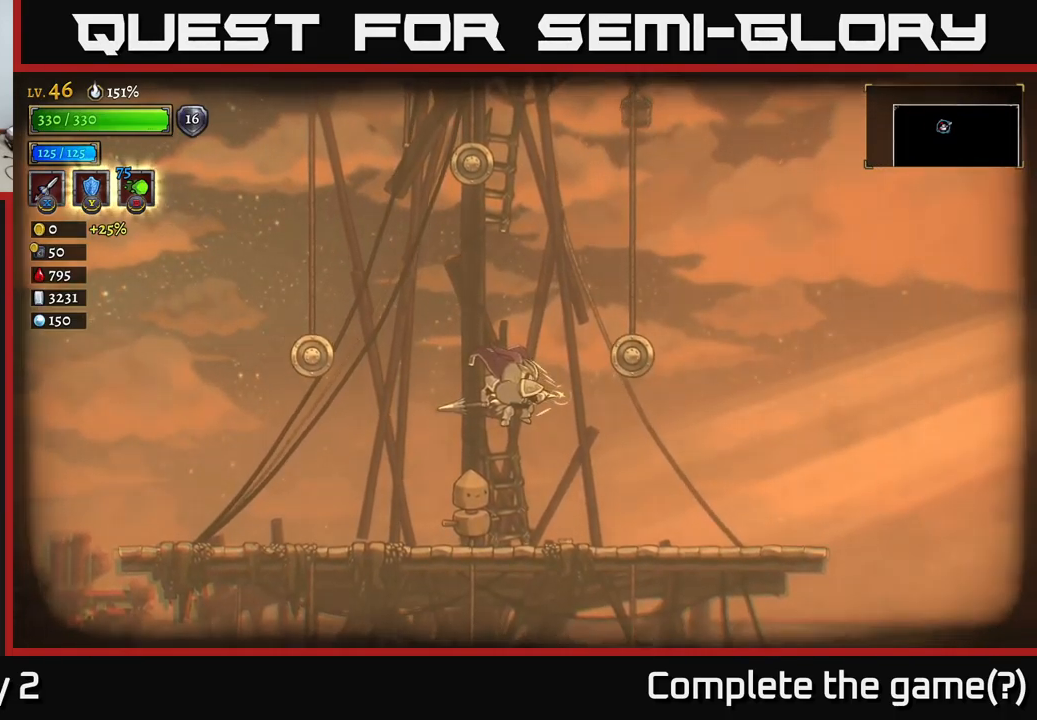
Gameplay with a controller (Xbox layout); each line is a JSON object with the inputs held at the frame after it. "events" lists button and stick changes between this image and that frame as [ms after this image, input, new state], when the widget could be followed in between.
{"buttons": ["X"], "left_stick": "right", "right_stick": "center", "events": []}
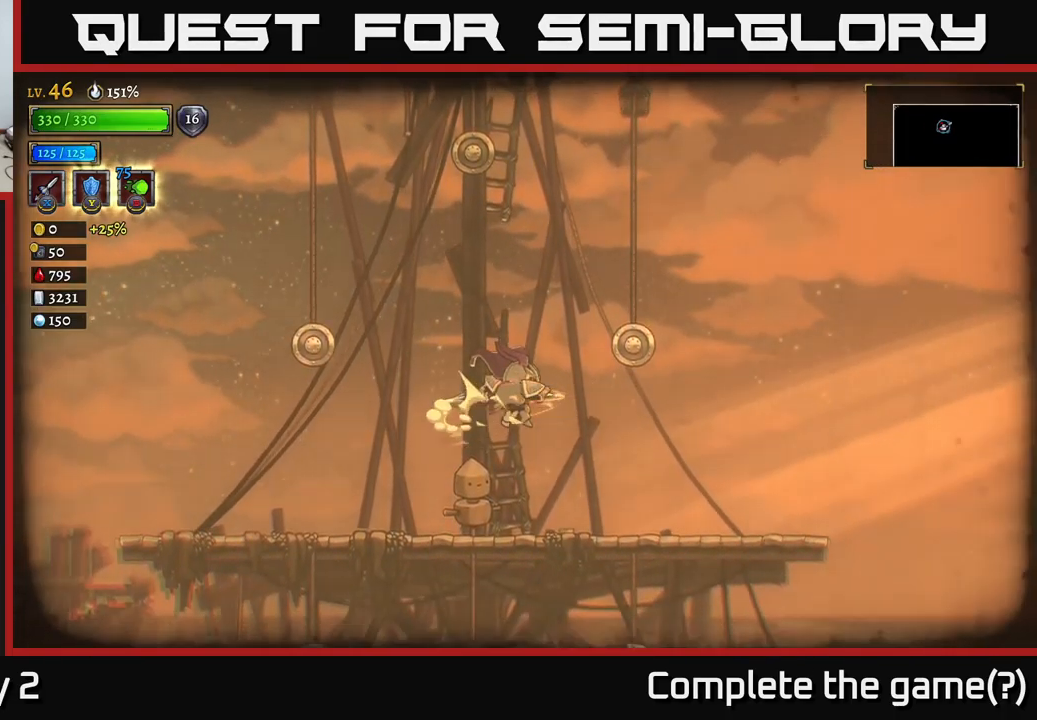
{"buttons": [], "left_stick": "right", "right_stick": "center", "events": [[67, "X", "up"]]}
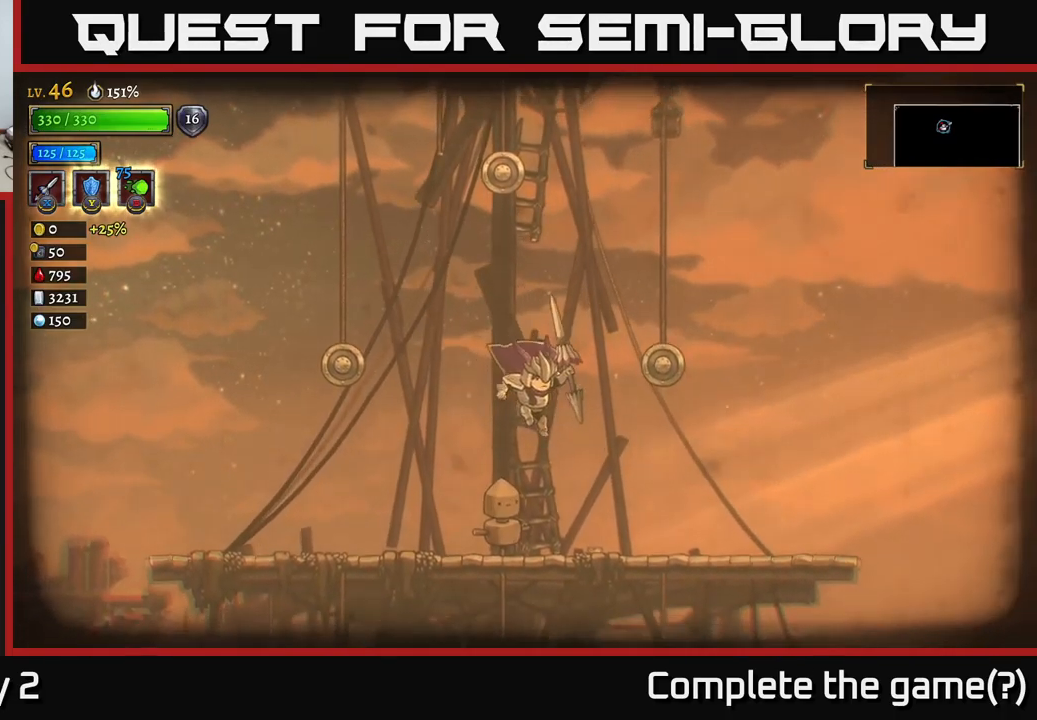
{"buttons": ["X"], "left_stick": "right", "right_stick": "center", "events": [[67, "left_stick", "center"], [133, "X", "down"], [150, "left_stick", "right"]]}
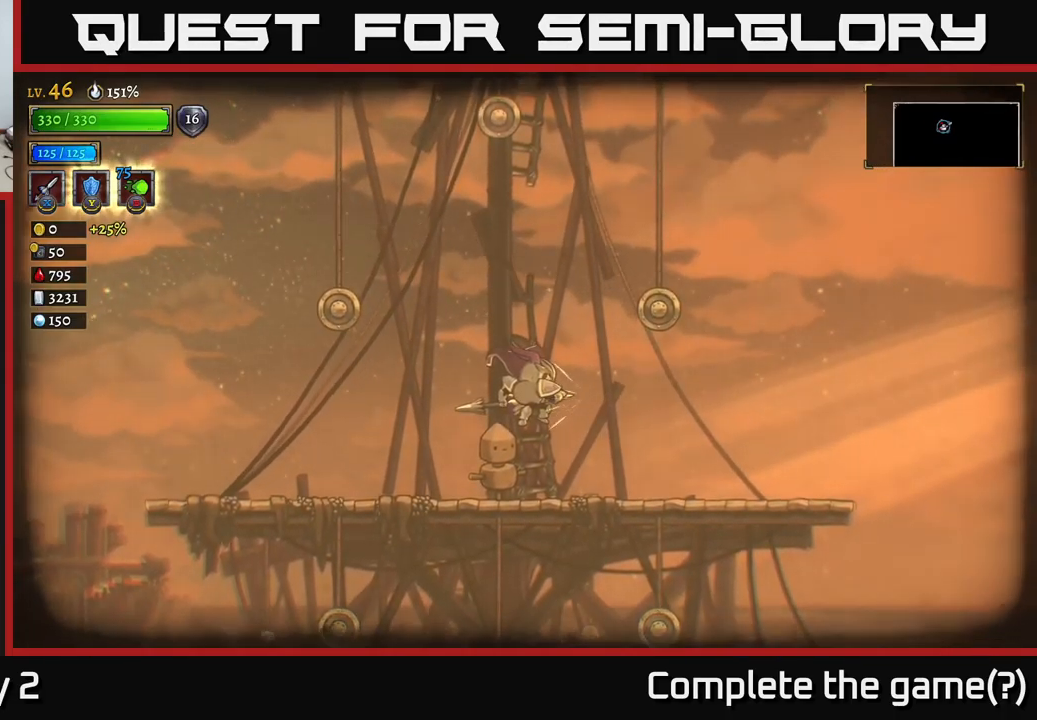
{"buttons": ["X"], "left_stick": "right", "right_stick": "center", "events": []}
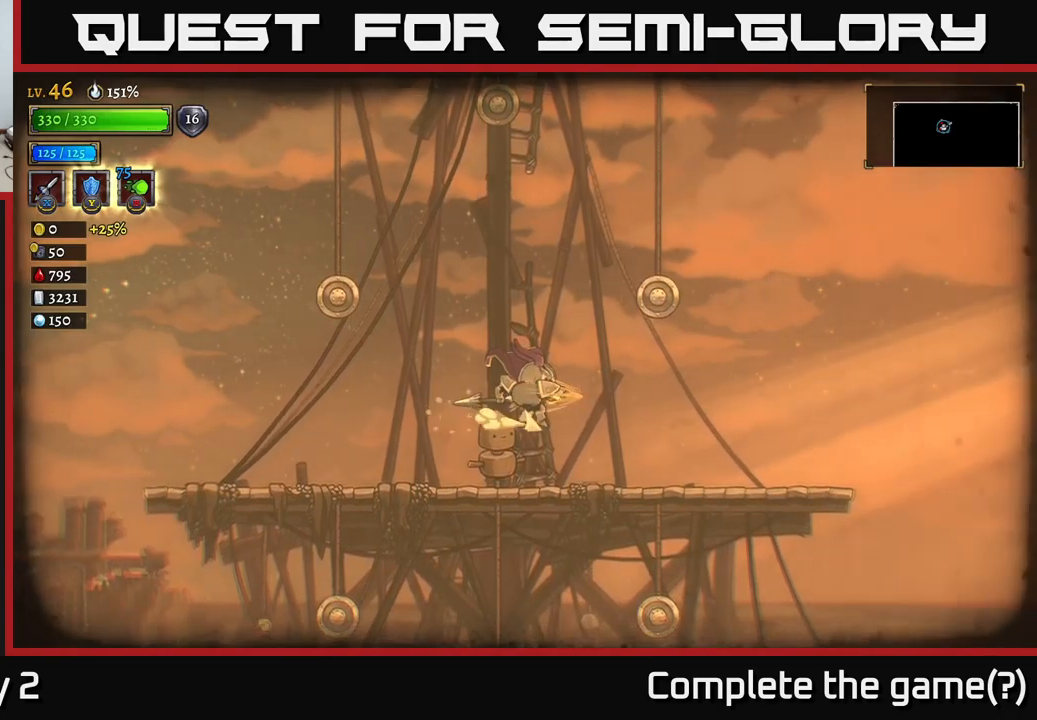
{"buttons": [], "left_stick": "right", "right_stick": "center", "events": [[50, "X", "up"]]}
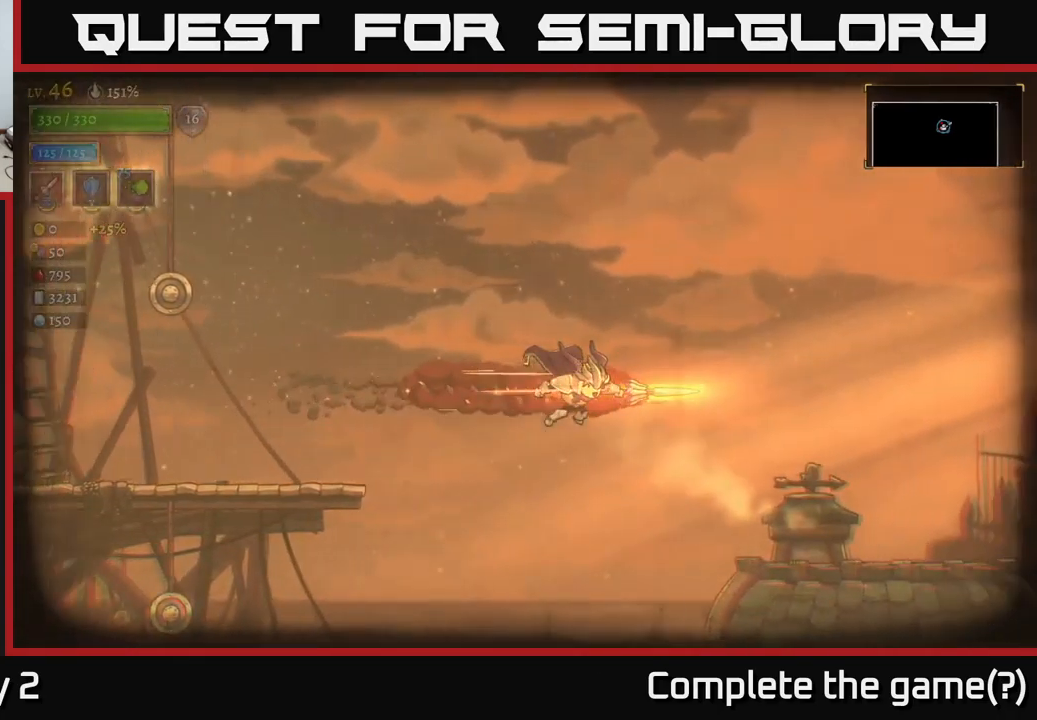
{"buttons": [], "left_stick": "up", "right_stick": "center", "events": [[400, "left_stick", "up"]]}
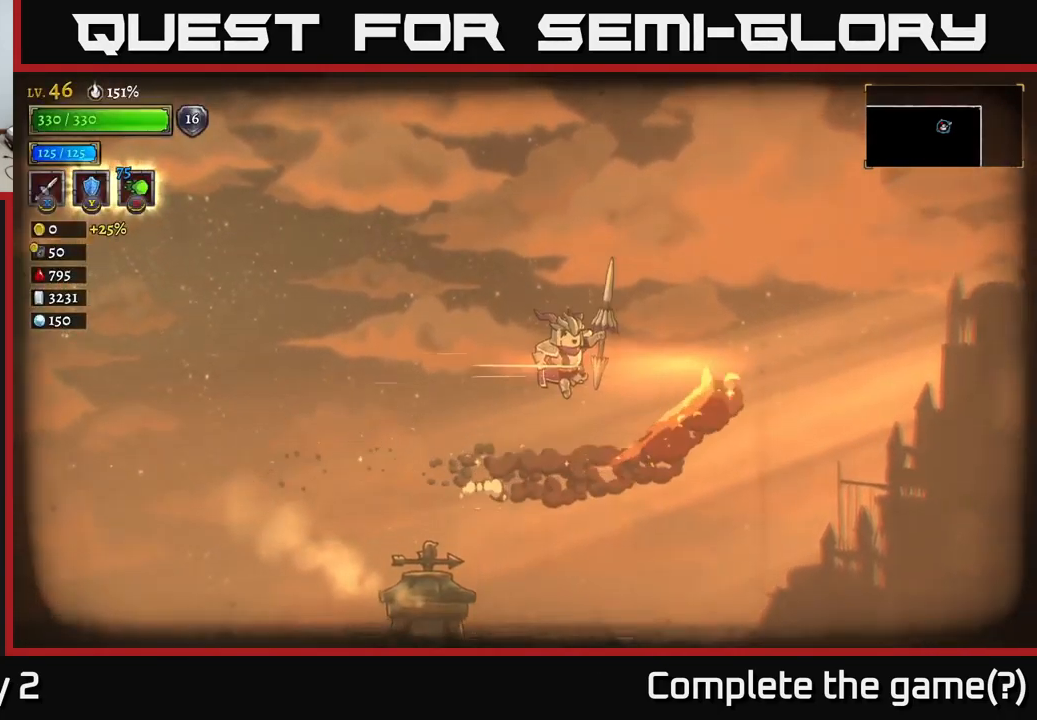
{"buttons": ["X"], "left_stick": "up", "right_stick": "center", "events": [[484, "X", "down"]]}
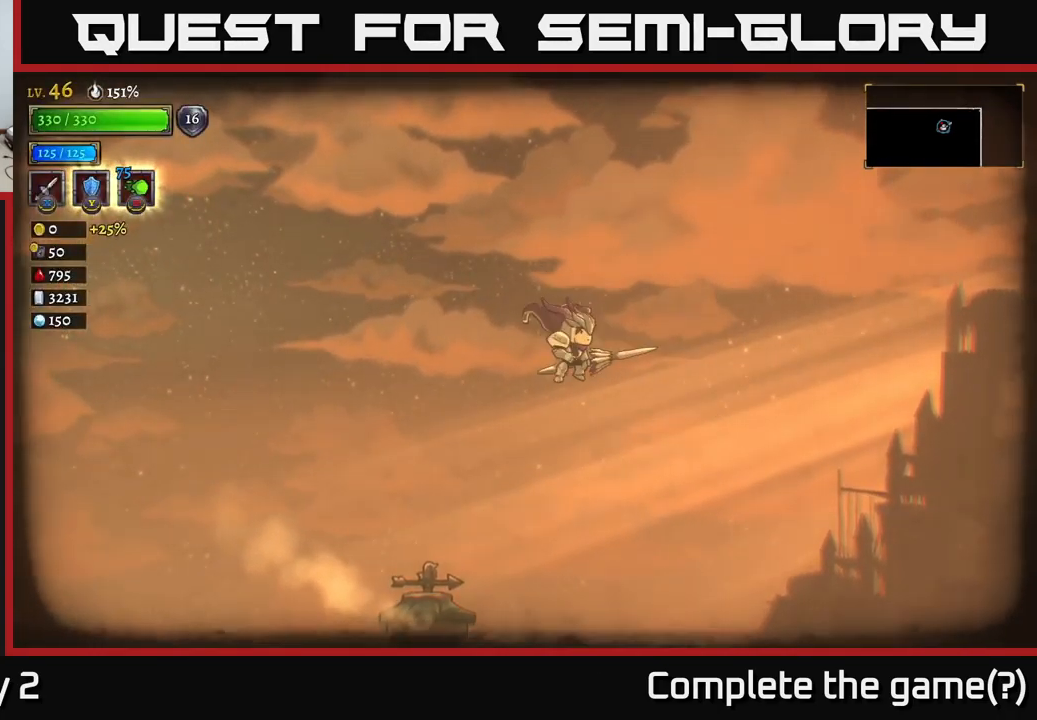
{"buttons": ["X"], "left_stick": "up", "right_stick": "center", "events": [[50, "left_stick", "right"], [167, "left_stick", "up"]]}
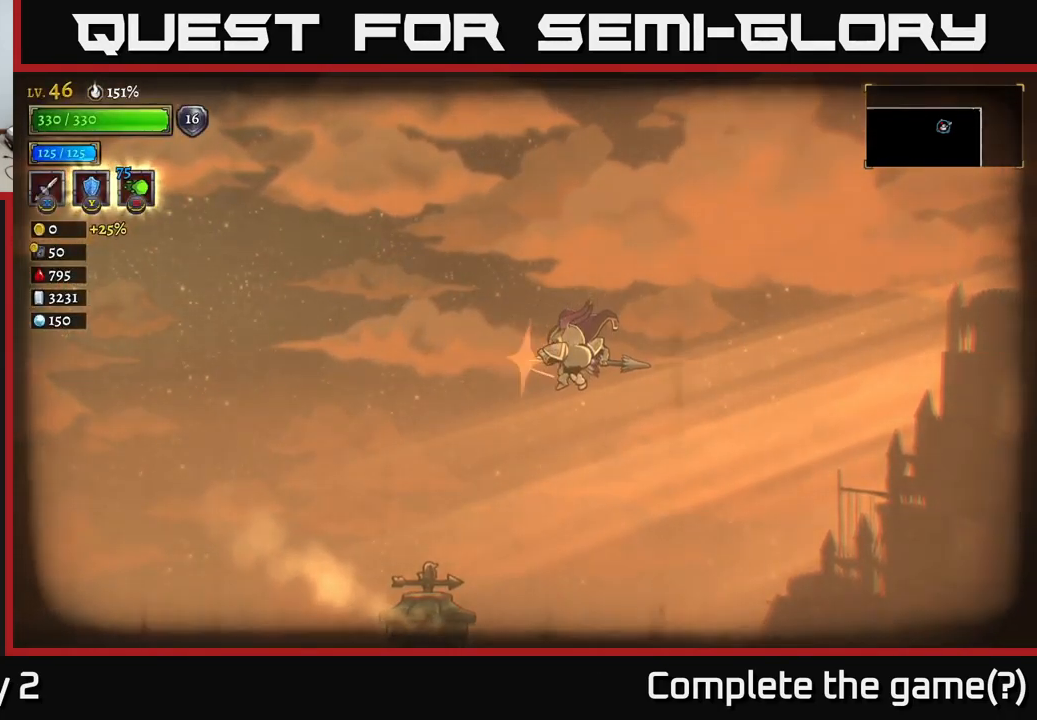
{"buttons": [], "left_stick": "up-right", "right_stick": "center", "events": [[284, "X", "up"], [484, "left_stick", "up-right"]]}
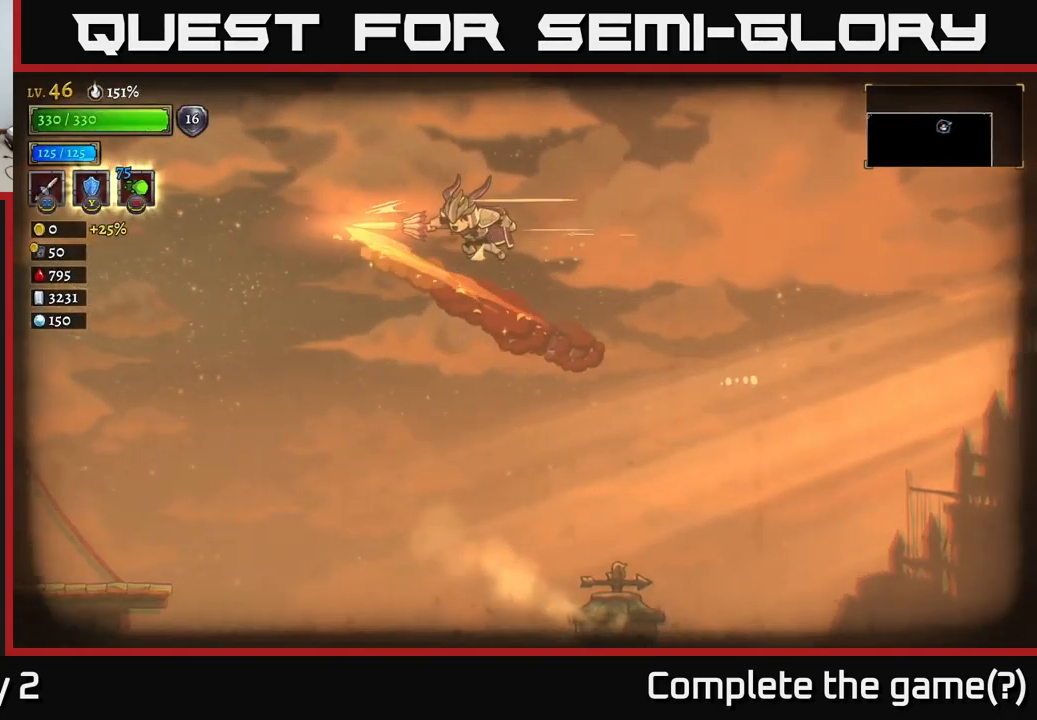
{"buttons": ["X"], "left_stick": "right", "right_stick": "center", "events": [[184, "left_stick", "right"], [284, "X", "down"]]}
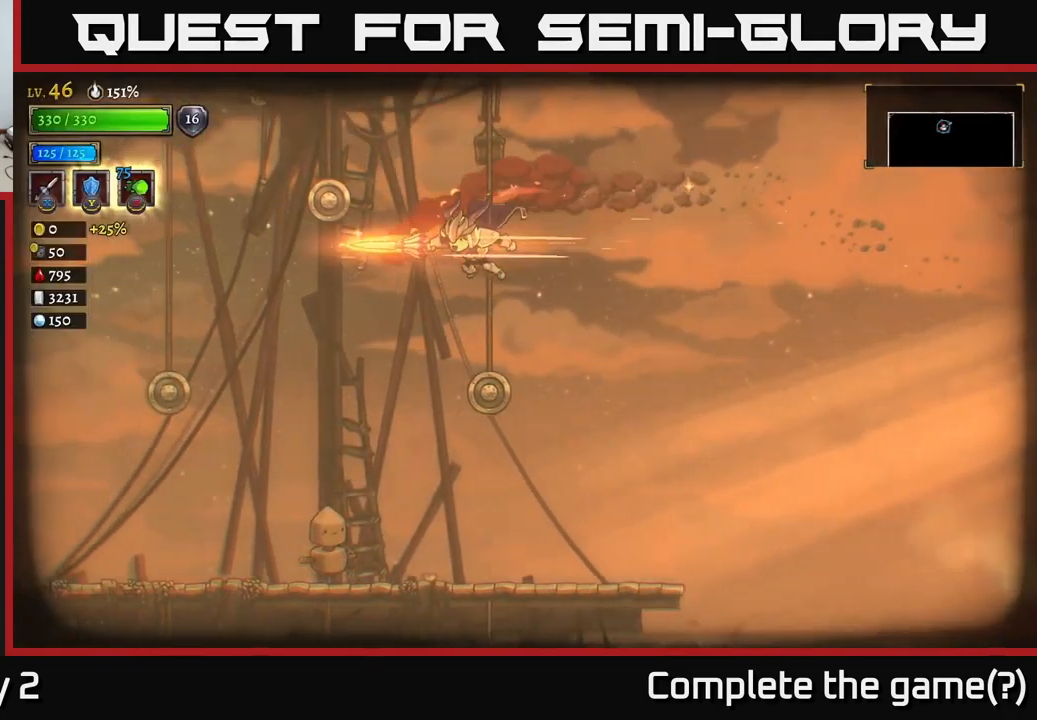
{"buttons": ["X"], "left_stick": "up-right", "right_stick": "center", "events": [[217, "left_stick", "up-right"], [250, "X", "up"], [317, "X", "down"]]}
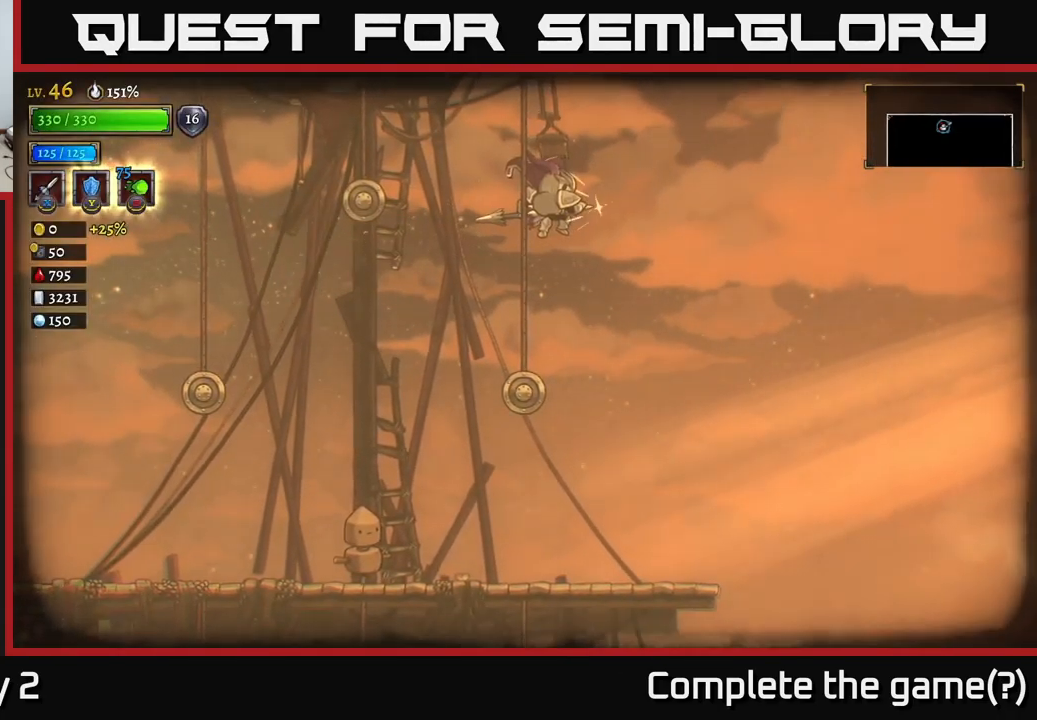
{"buttons": ["X"], "left_stick": "up-right", "right_stick": "center", "events": []}
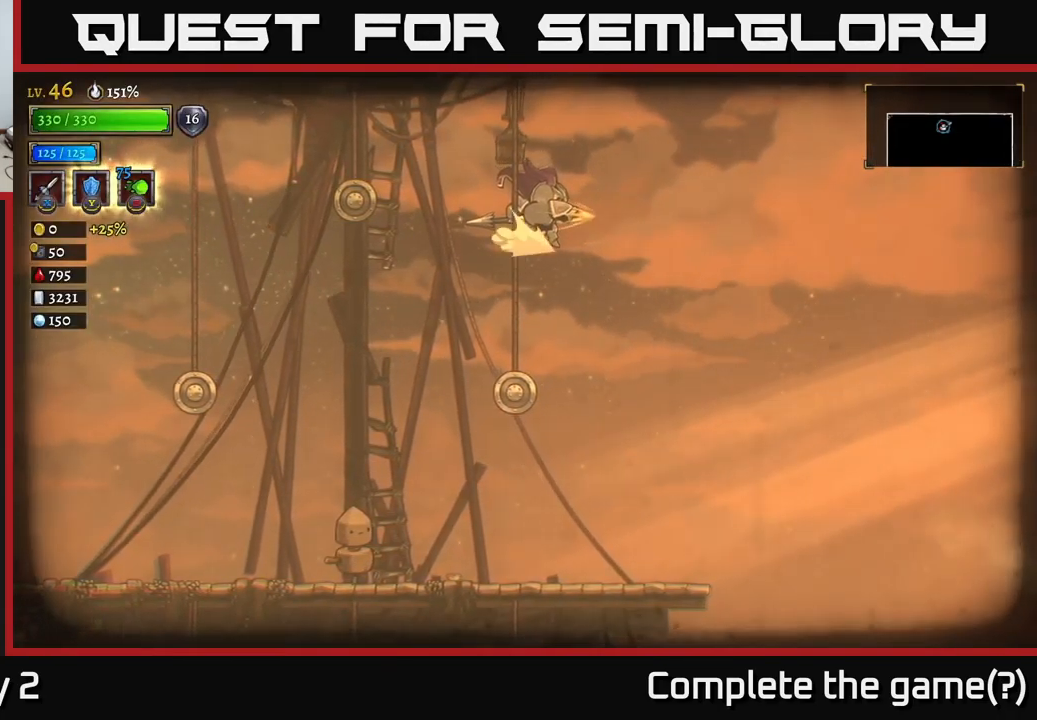
{"buttons": [], "left_stick": "center", "right_stick": "center", "events": [[184, "X", "up"], [184, "left_stick", "right"], [467, "left_stick", "center"]]}
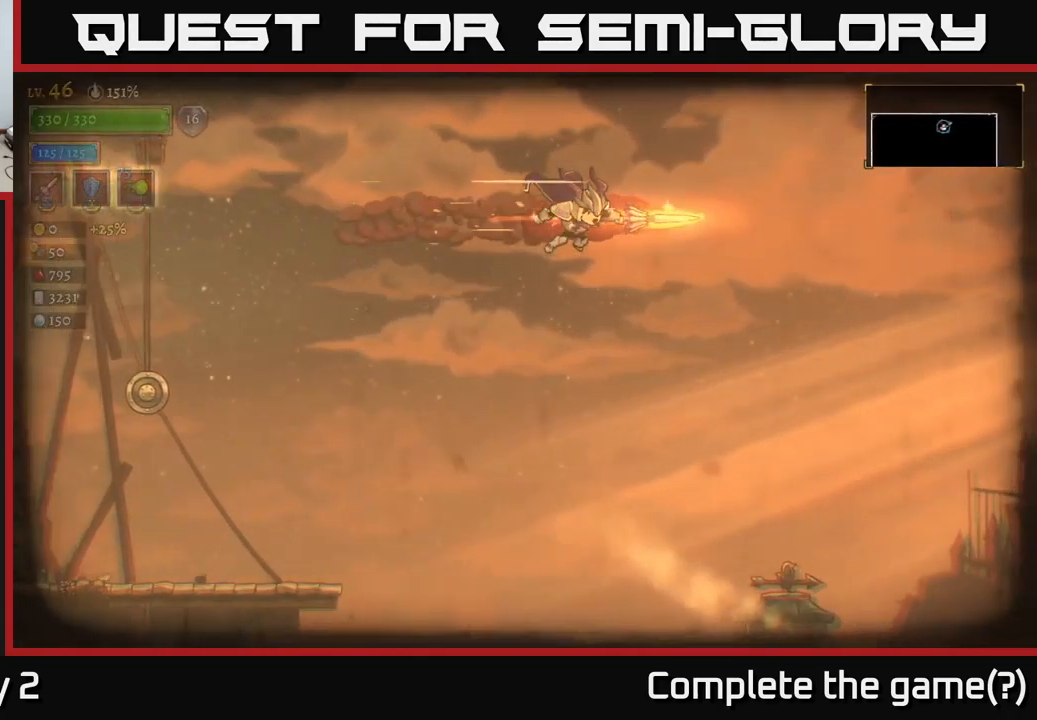
{"buttons": [], "left_stick": "right", "right_stick": "center", "events": [[184, "left_stick", "right"]]}
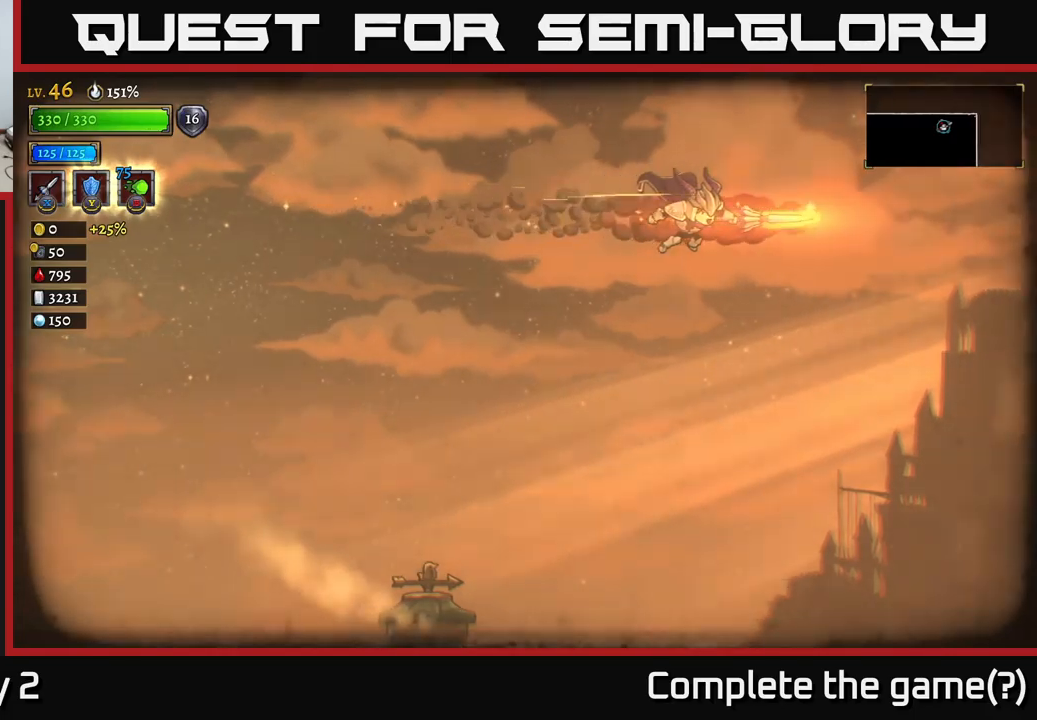
{"buttons": [], "left_stick": "down", "right_stick": "center", "events": [[316, "left_stick", "down-right"], [433, "left_stick", "down"]]}
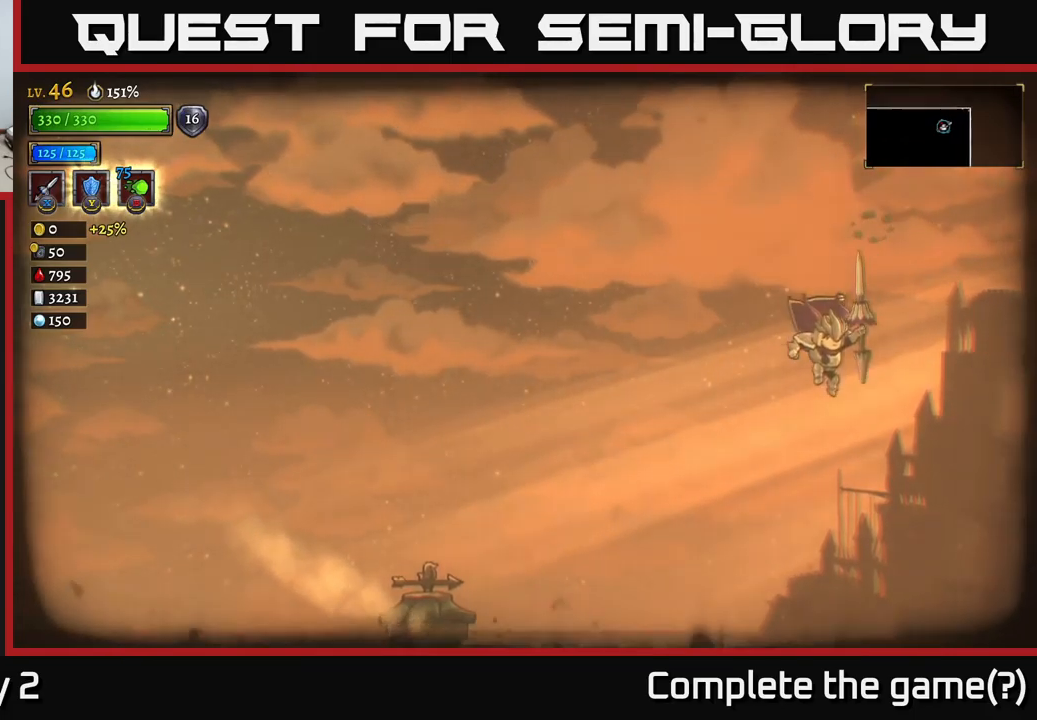
{"buttons": ["A"], "left_stick": "down", "right_stick": "center", "events": [[50, "A", "down"], [333, "left_stick", "center"], [400, "left_stick", "down"]]}
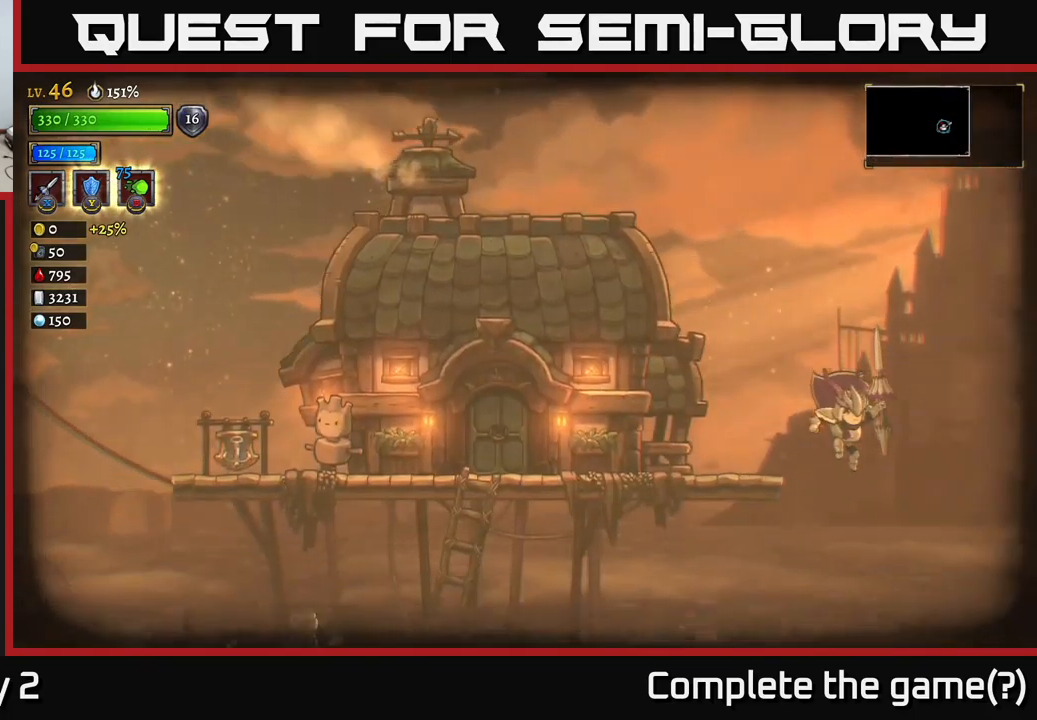
{"buttons": ["X"], "left_stick": "center", "right_stick": "center", "events": [[100, "X", "down"], [216, "A", "up"], [283, "left_stick", "right"], [500, "left_stick", "center"]]}
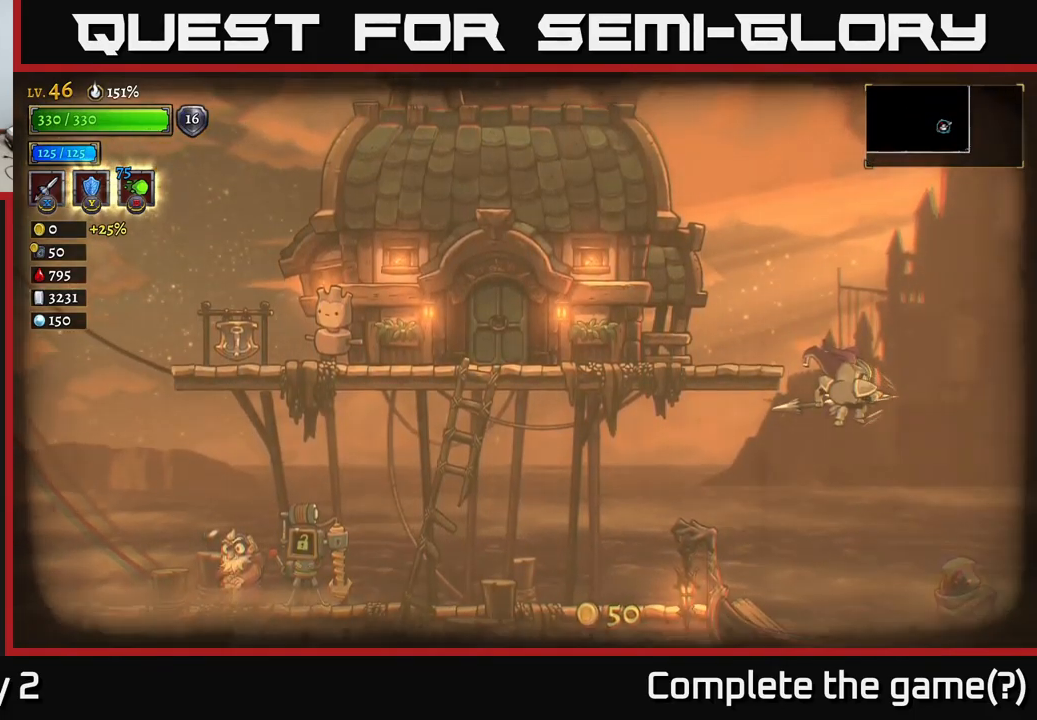
{"buttons": [], "left_stick": "left", "right_stick": "center", "events": [[133, "left_stick", "down-left"], [316, "X", "up"], [450, "left_stick", "left"]]}
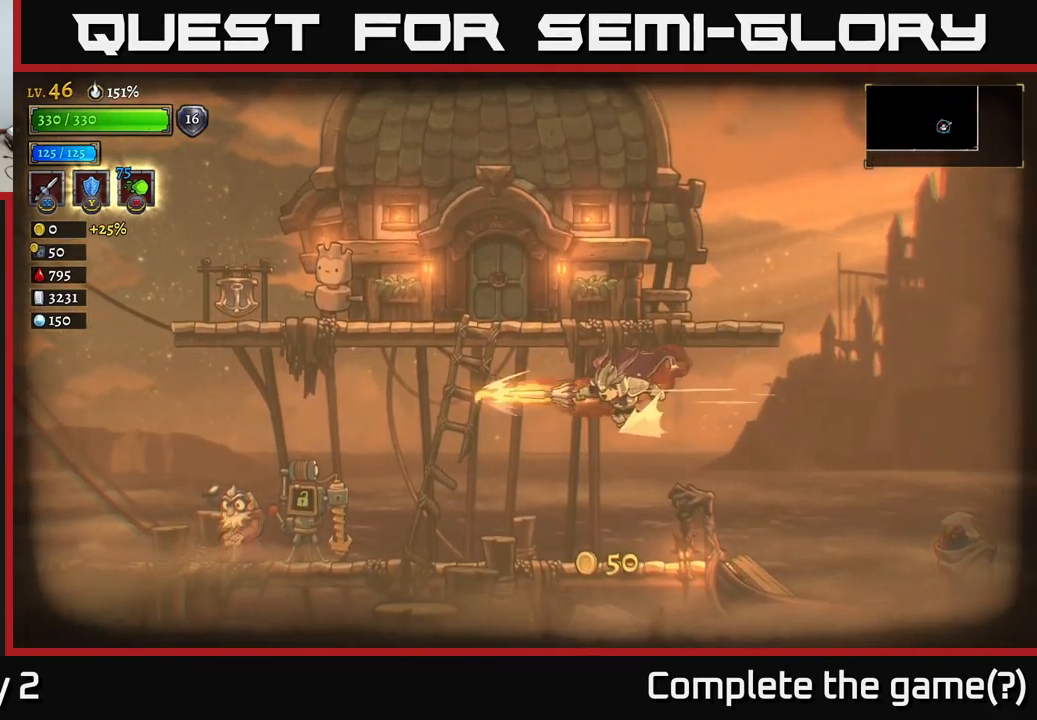
{"buttons": [], "left_stick": "left", "right_stick": "center", "events": []}
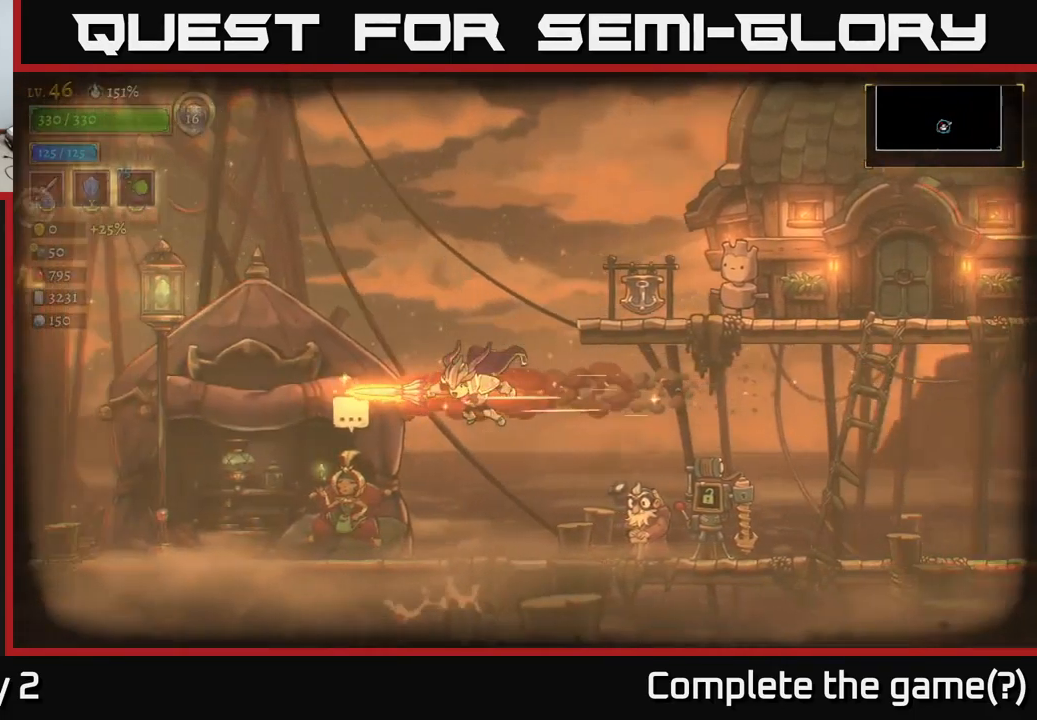
{"buttons": [], "left_stick": "center", "right_stick": "center", "events": [[383, "left_stick", "center"]]}
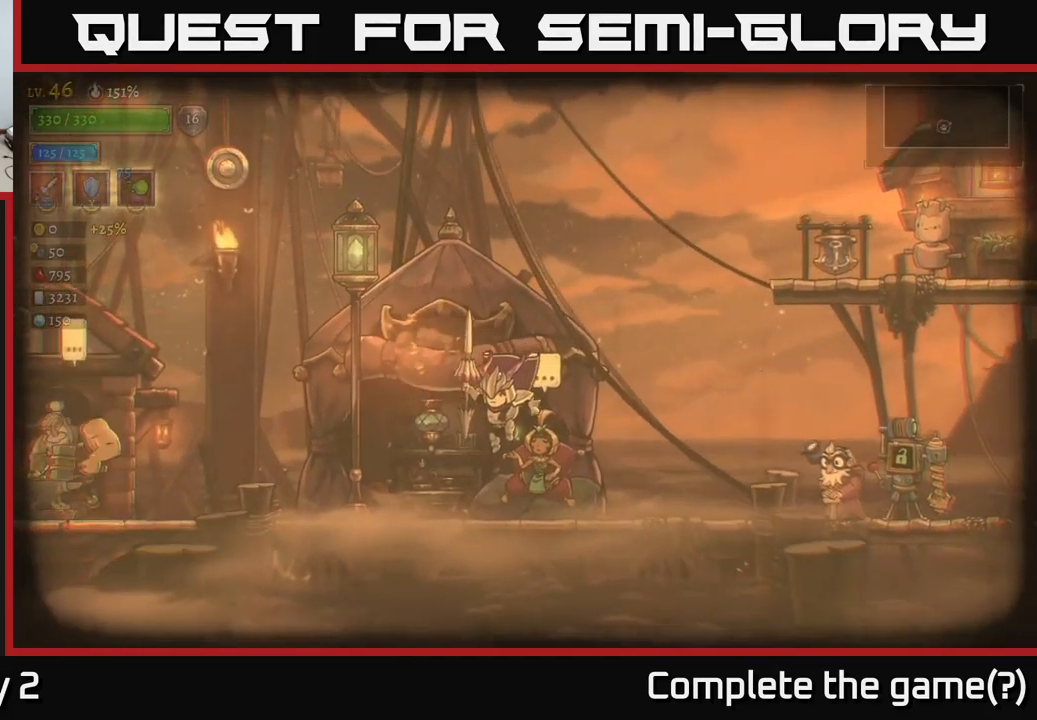
{"buttons": ["R2"], "left_stick": "right", "right_stick": "center", "events": [[66, "left_stick", "right"], [316, "R2", "down"]]}
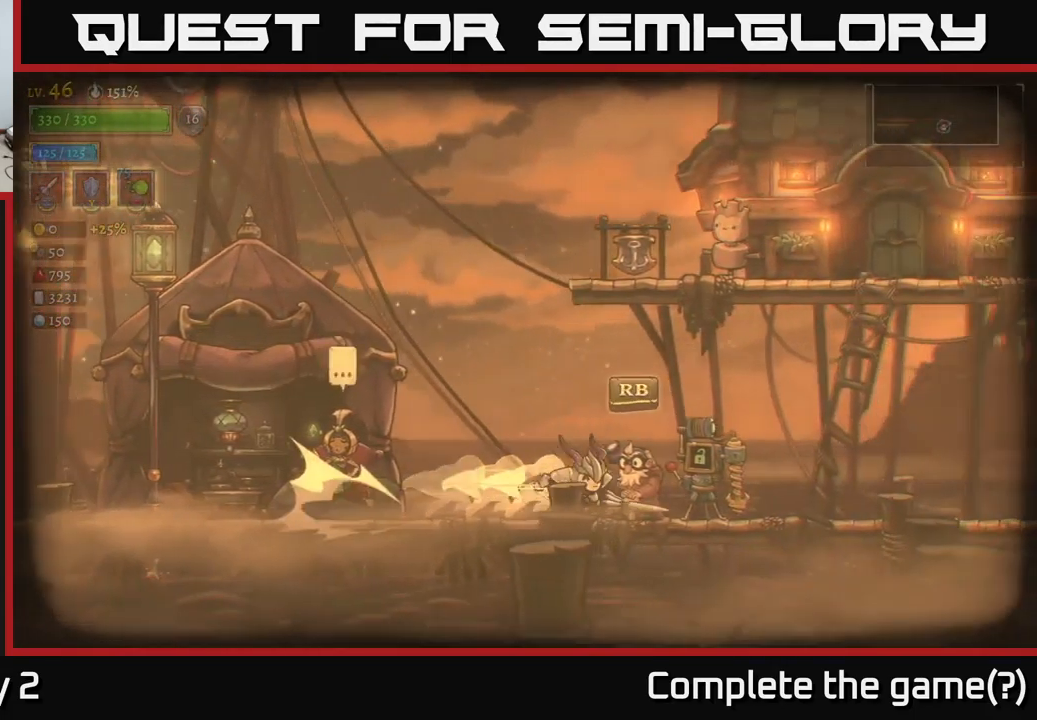
{"buttons": ["R2"], "left_stick": "right", "right_stick": "center", "events": [[133, "R2", "up"], [266, "R2", "down"]]}
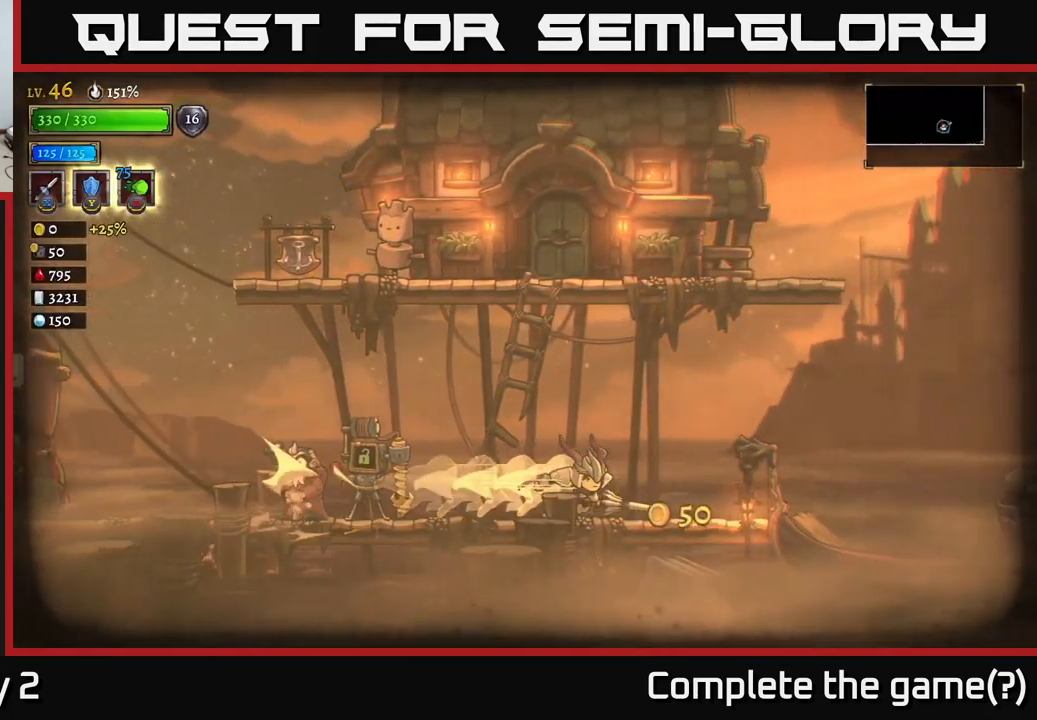
{"buttons": ["R2"], "left_stick": "right", "right_stick": "center", "events": [[83, "R2", "up"], [233, "R2", "down"]]}
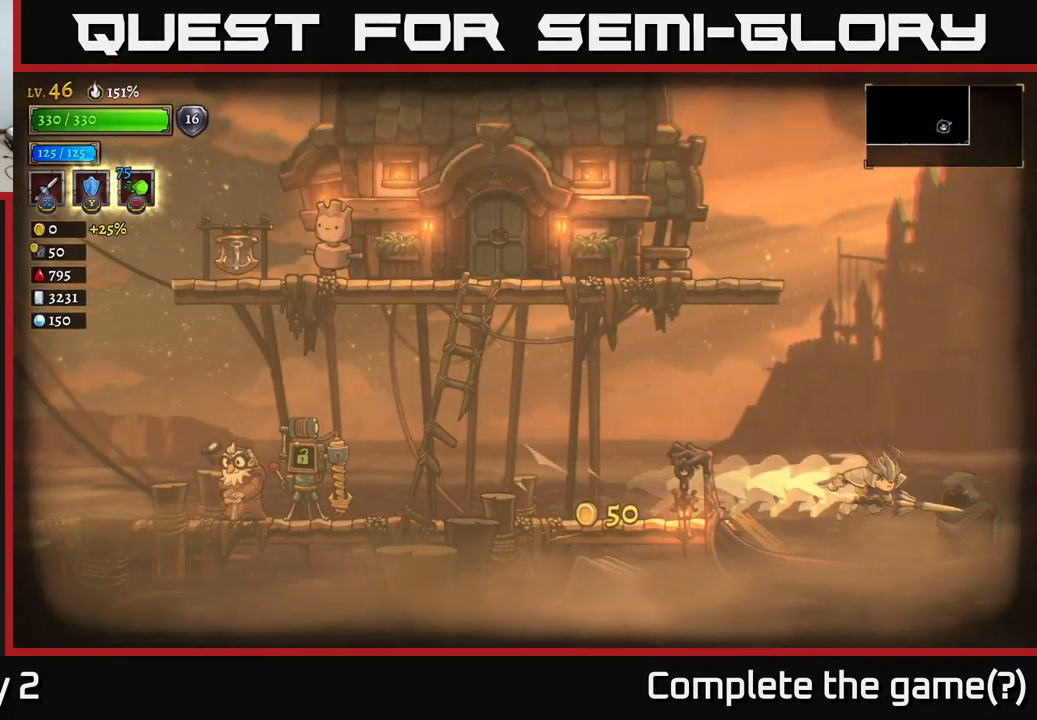
{"buttons": [], "left_stick": "right", "right_stick": "center", "events": [[66, "R2", "up"], [216, "left_stick", "left"], [417, "left_stick", "right"]]}
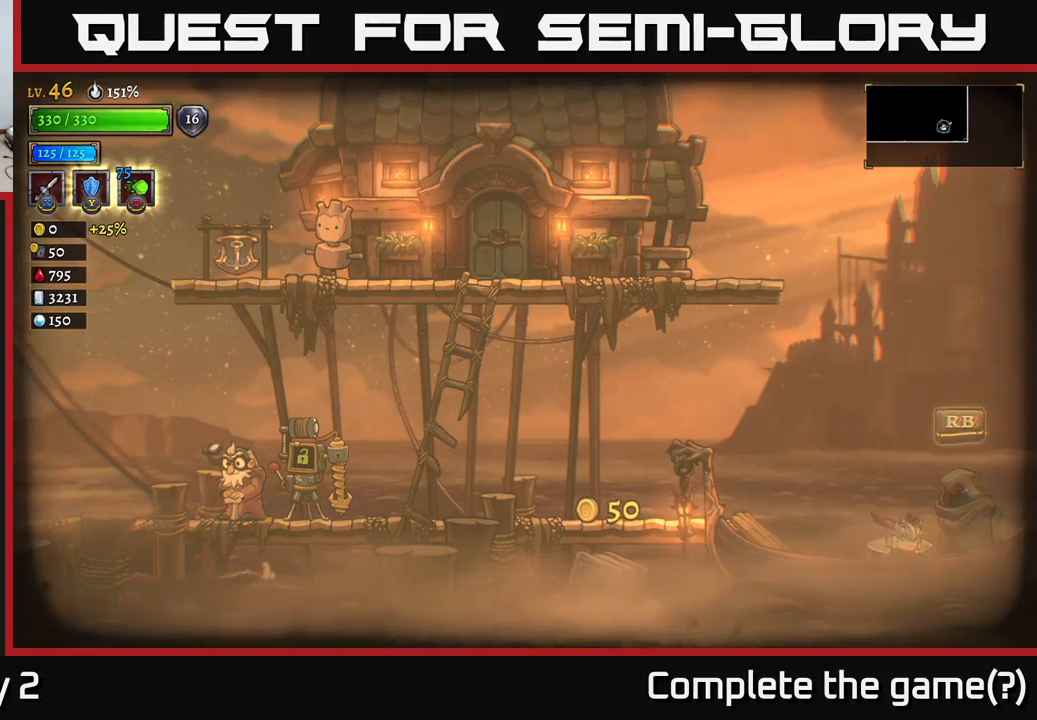
{"buttons": [], "left_stick": "center", "right_stick": "center", "events": [[50, "left_stick", "center"], [83, "R1", "down"], [200, "R1", "up"]]}
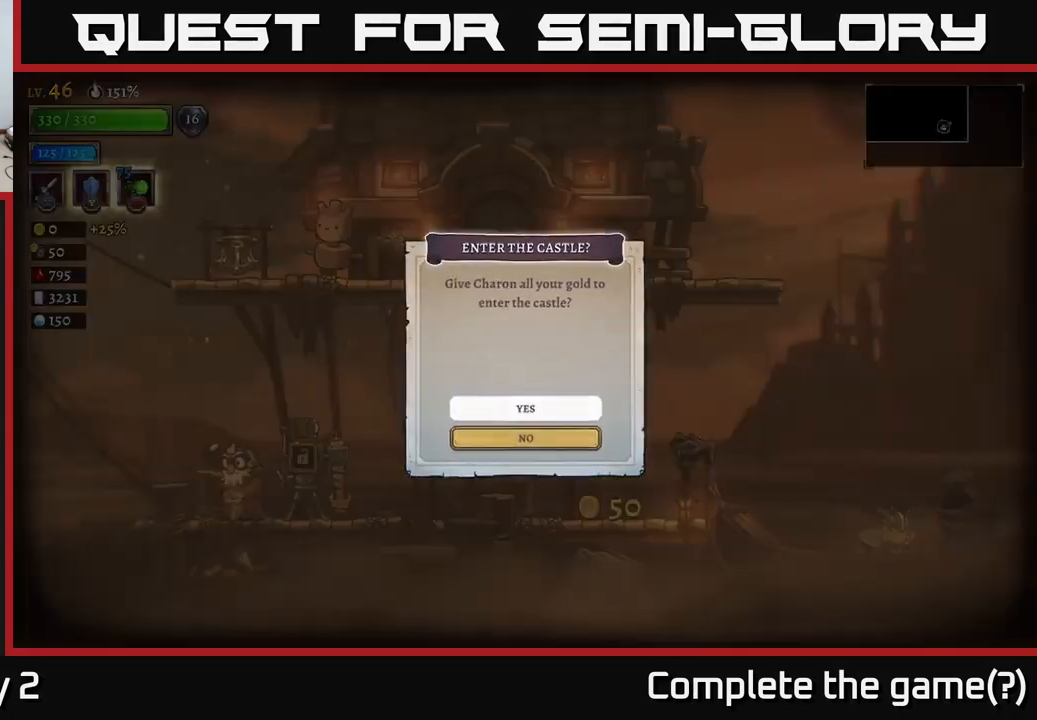
{"buttons": [], "left_stick": "center", "right_stick": "center", "events": []}
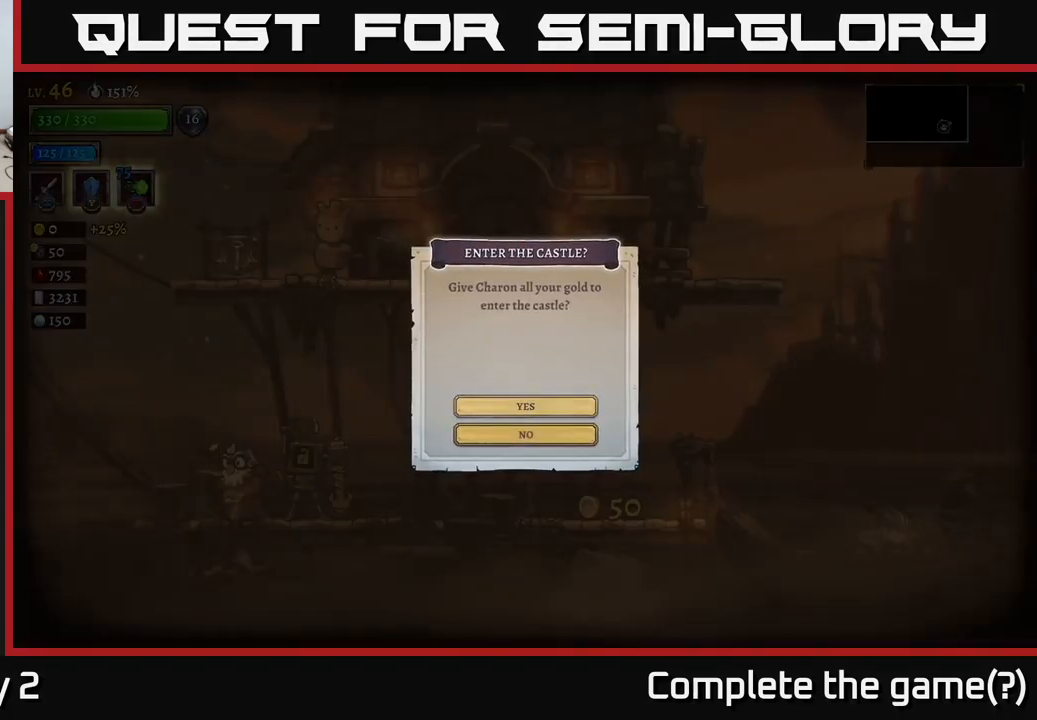
{"buttons": [], "left_stick": "center", "right_stick": "center", "events": [[317, "left_stick", "down"], [483, "left_stick", "center"]]}
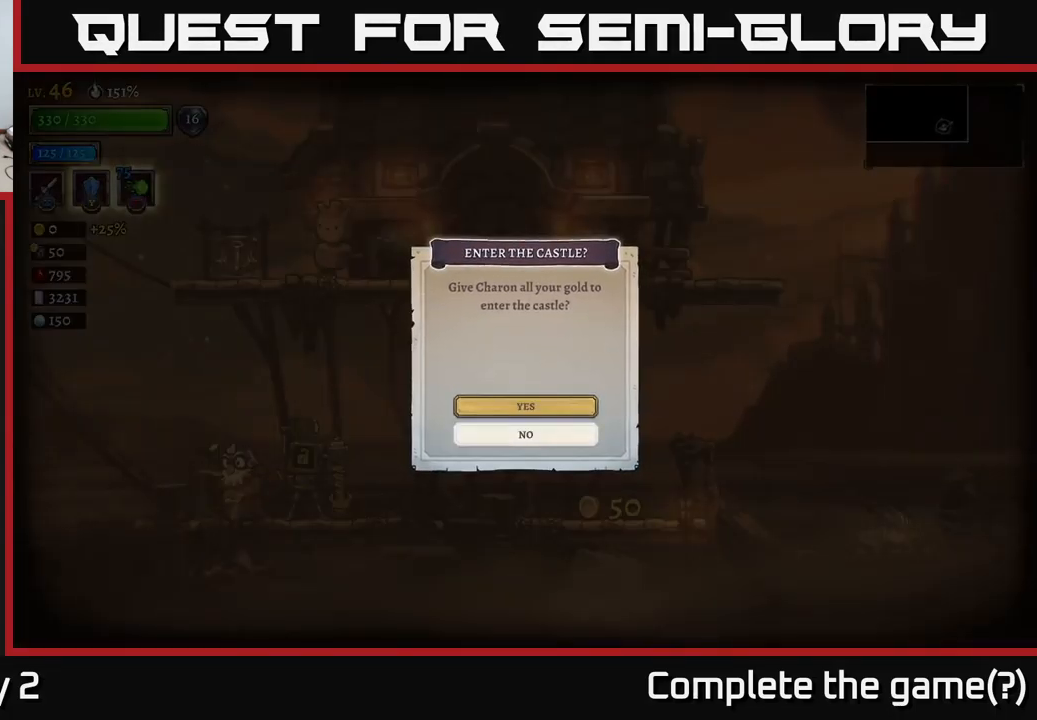
{"buttons": [], "left_stick": "center", "right_stick": "center", "events": [[33, "left_stick", "up"], [183, "left_stick", "center"], [200, "A", "down"], [333, "A", "up"]]}